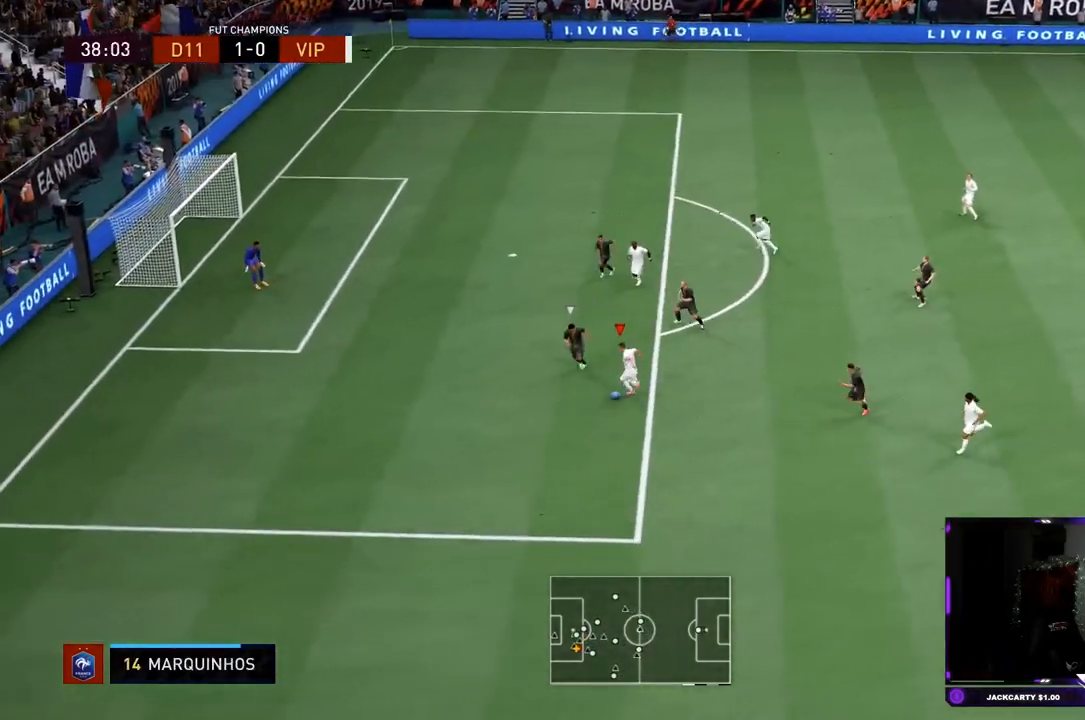
Gameplay with a controller (PlayStation layout); each line is a JSON object with the inputs held at the frame after it. "events" lists button and stick changes between this image and that frame as [ms after this image, input, new state], when the widget could be followed in between. Not read: L3 R3.
{"buttons": [], "left_stick": "center", "right_stick": "up-right", "events": [[84, "L2", "up"], [267, "right_stick", "up"], [317, "left_stick", "center"], [350, "right_stick", "left"], [484, "right_stick", "up-right"]]}
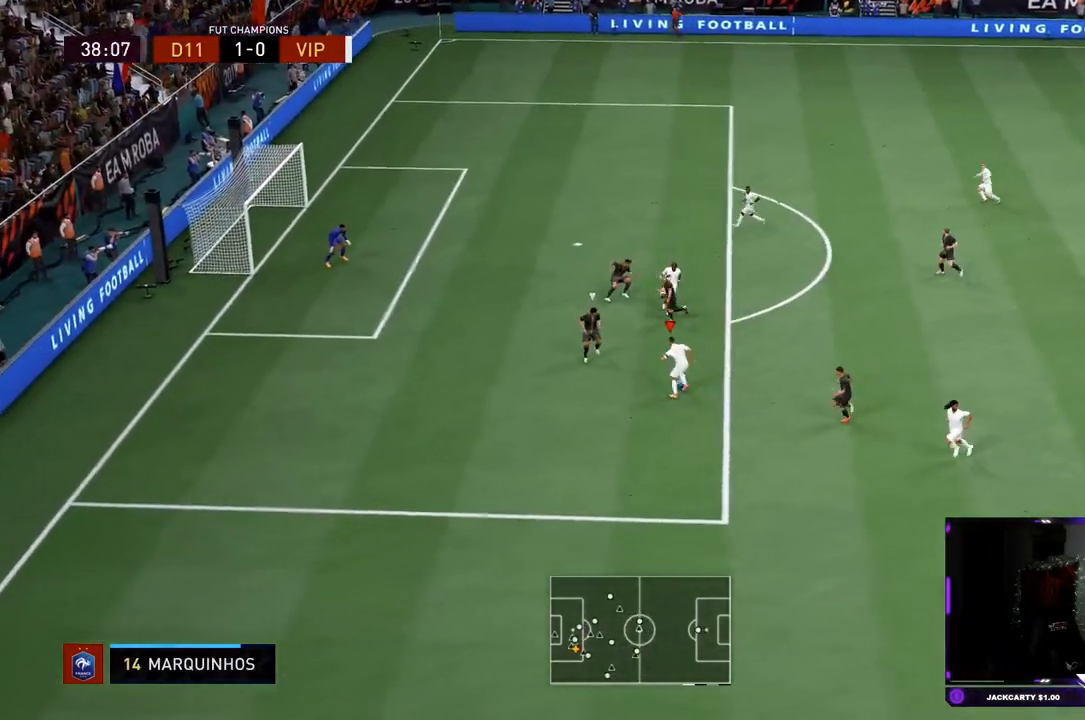
{"buttons": [], "left_stick": "up-right", "right_stick": "center", "events": [[16, "left_stick", "up"], [150, "right_stick", "center"], [350, "left_stick", "up-right"]]}
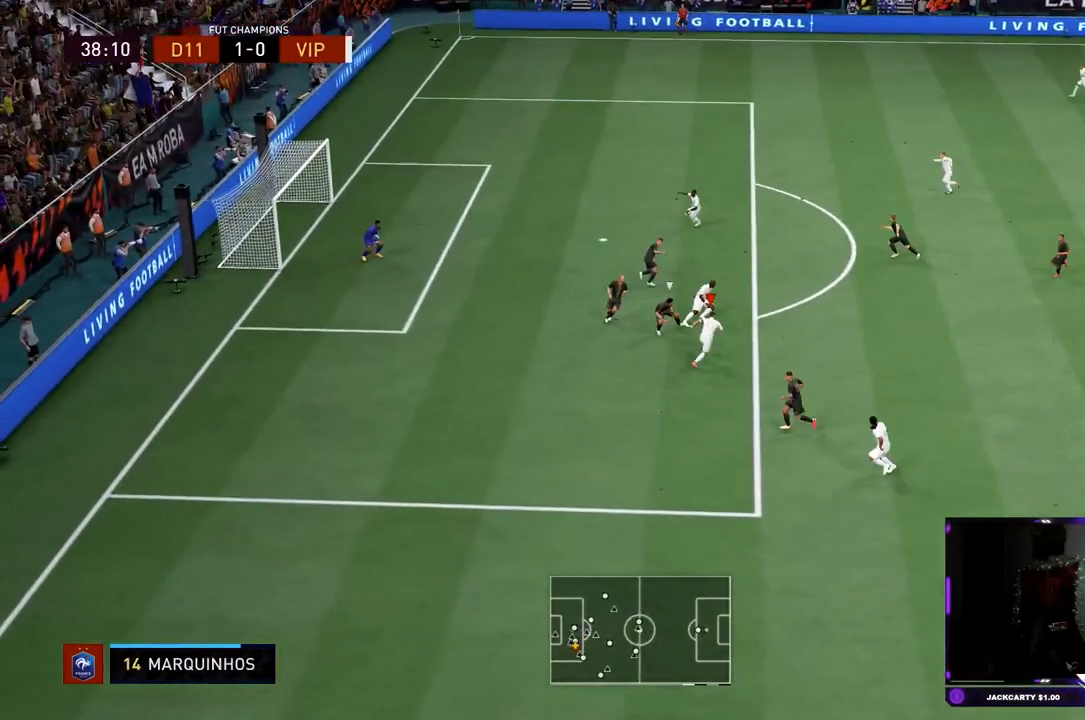
{"buttons": [], "left_stick": "up-right", "right_stick": "center", "events": []}
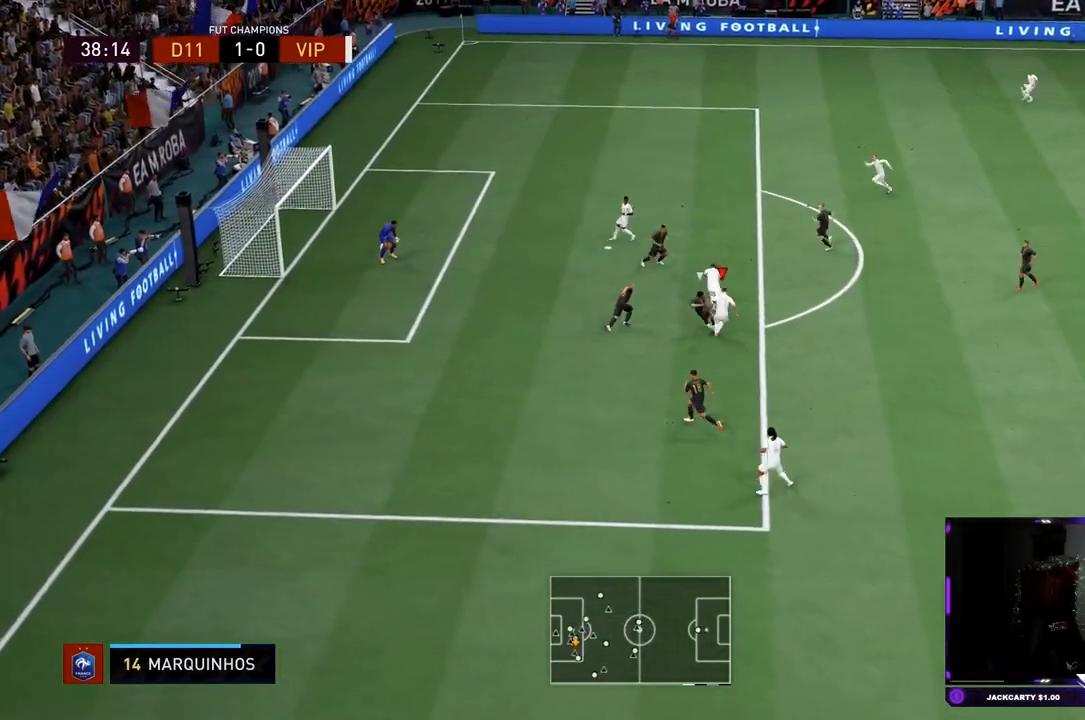
{"buttons": [], "left_stick": "right", "right_stick": "center", "events": [[83, "left_stick", "right"]]}
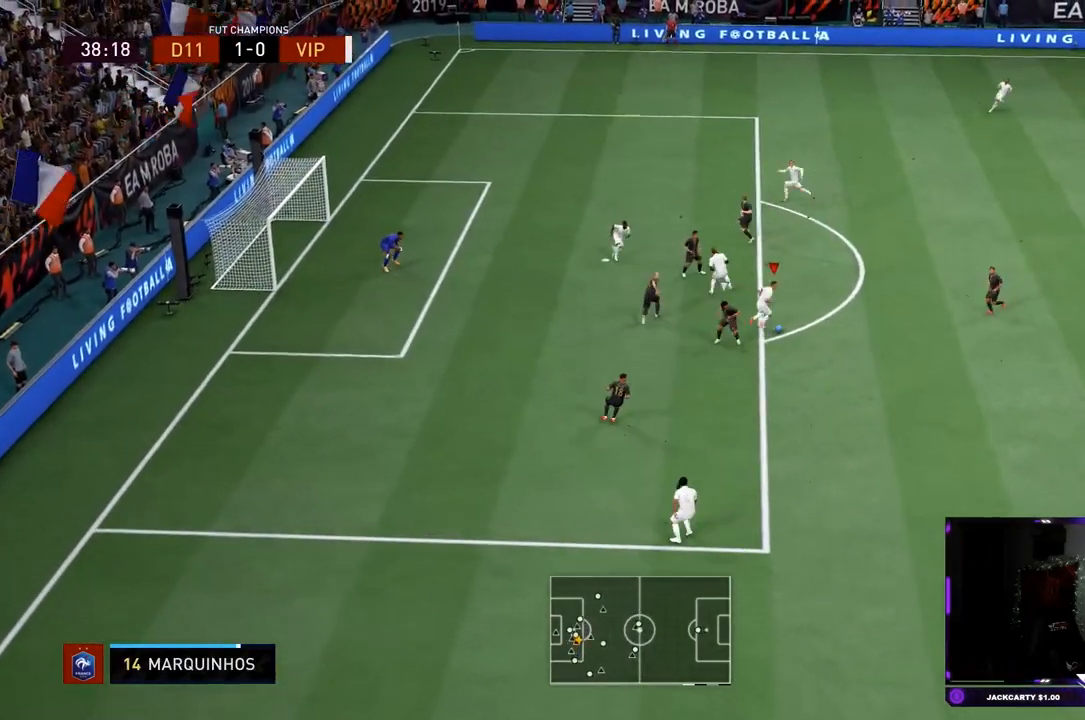
{"buttons": ["L1", "R1"], "left_stick": "down-left", "right_stick": "center", "events": [[33, "left_stick", "up-right"], [367, "R1", "down"], [401, "L1", "down"], [417, "left_stick", "down-left"]]}
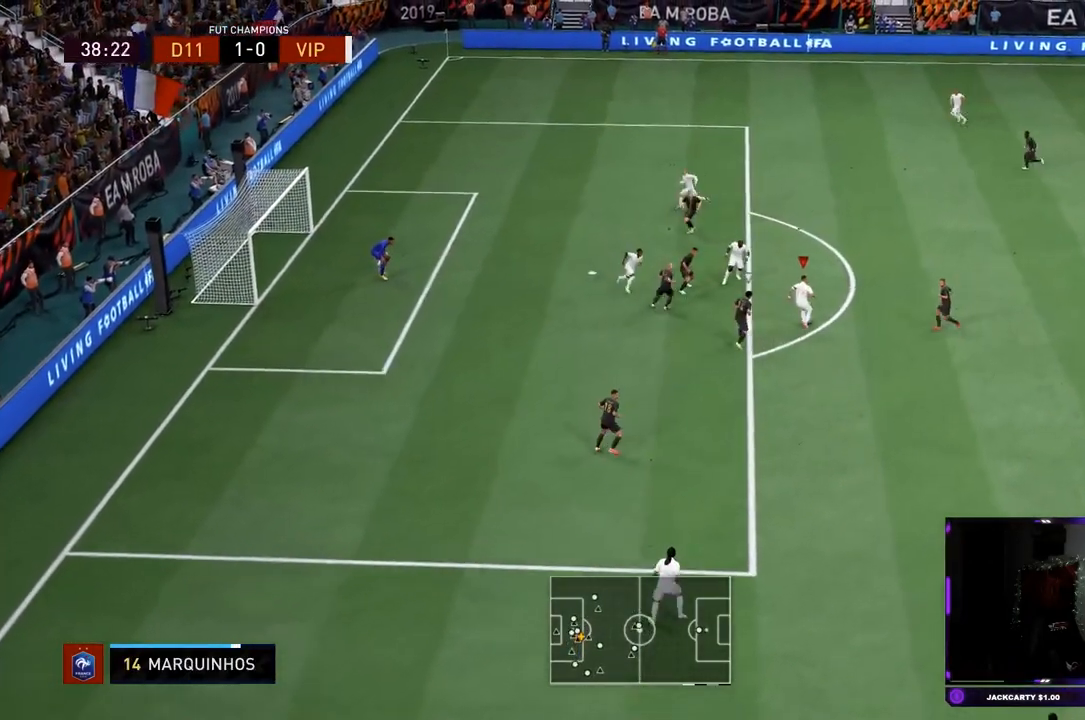
{"buttons": [], "left_stick": "center", "right_stick": "center", "events": [[66, "L1", "up"], [66, "left_stick", "center"], [100, "R1", "up"]]}
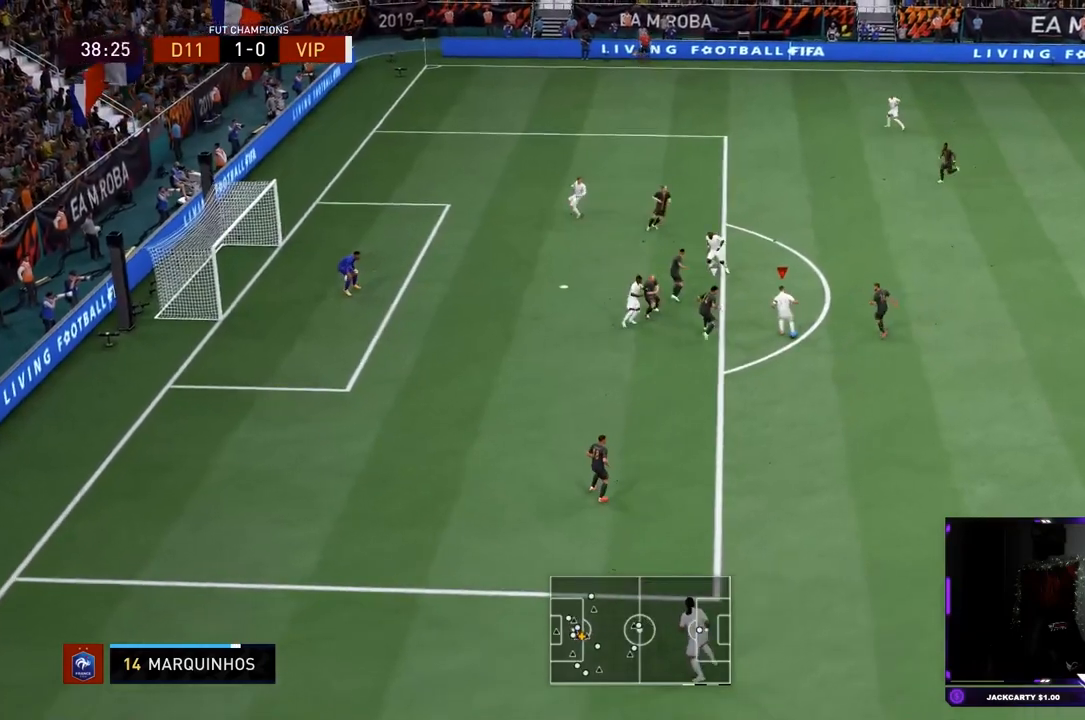
{"buttons": [], "left_stick": "up-left", "right_stick": "center", "events": [[100, "right_stick", "down-right"], [217, "right_stick", "down-left"], [267, "right_stick", "up-left"], [367, "right_stick", "center"], [467, "left_stick", "up-left"]]}
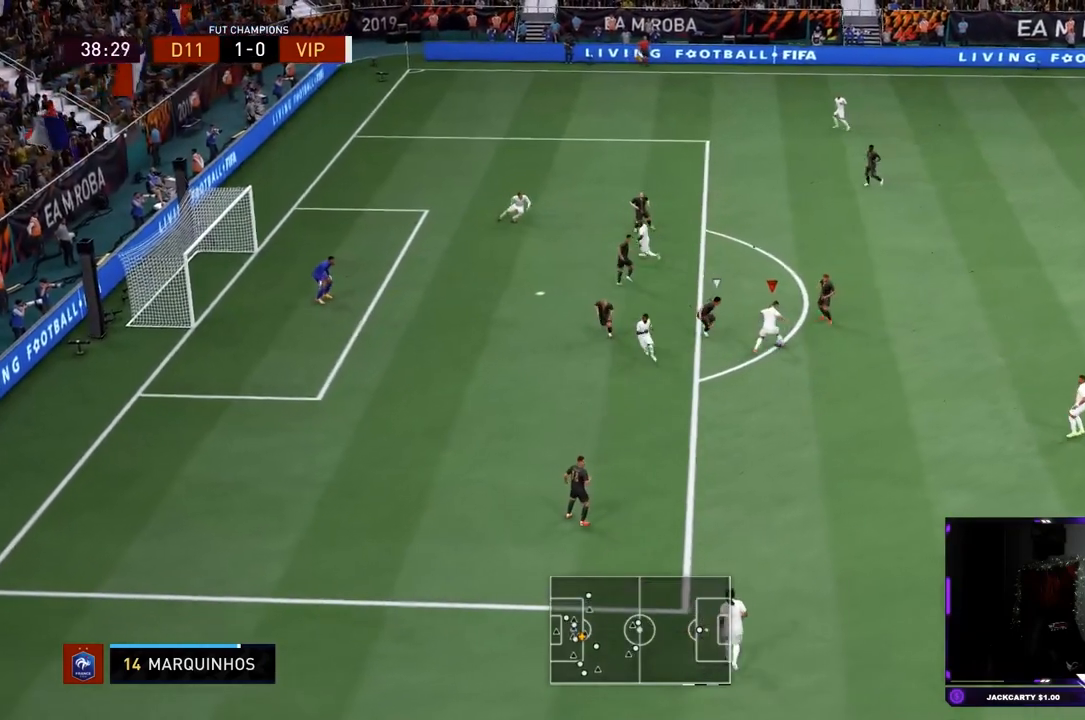
{"buttons": ["SQUARE"], "left_stick": "down", "right_stick": "center", "events": [[250, "R2", "down"], [333, "left_stick", "left"], [383, "R2", "up"], [400, "SQUARE", "down"], [500, "left_stick", "down"]]}
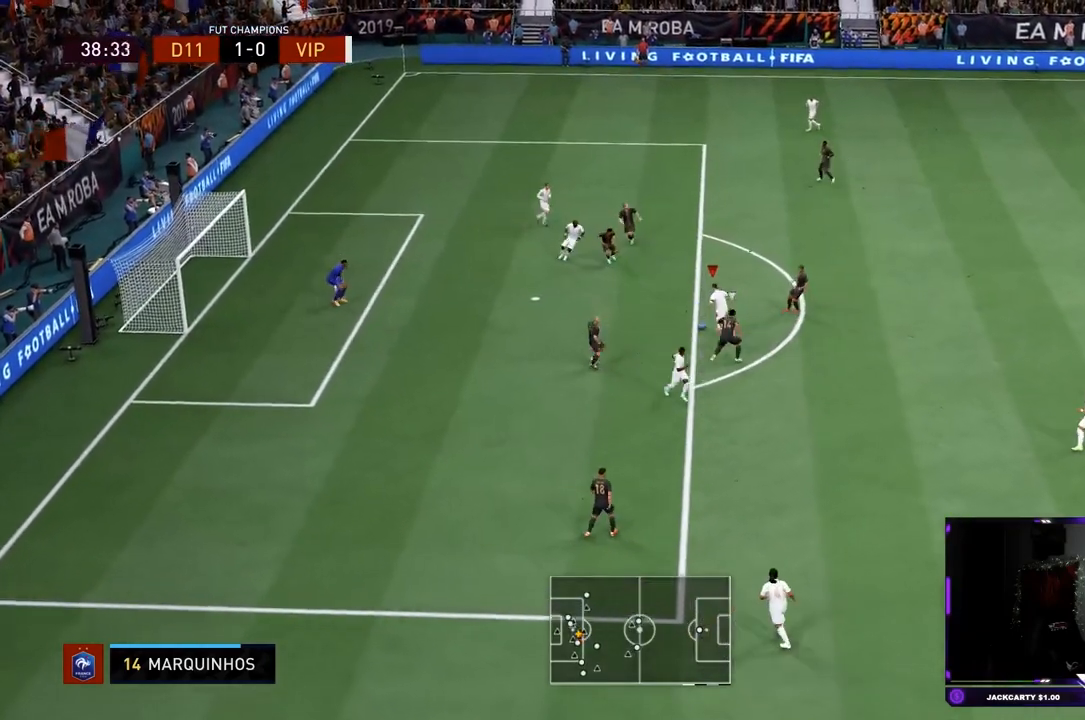
{"buttons": [], "left_stick": "down", "right_stick": "center", "events": [[134, "SQUARE", "up"], [300, "SQUARE", "down"], [401, "SQUARE", "up"]]}
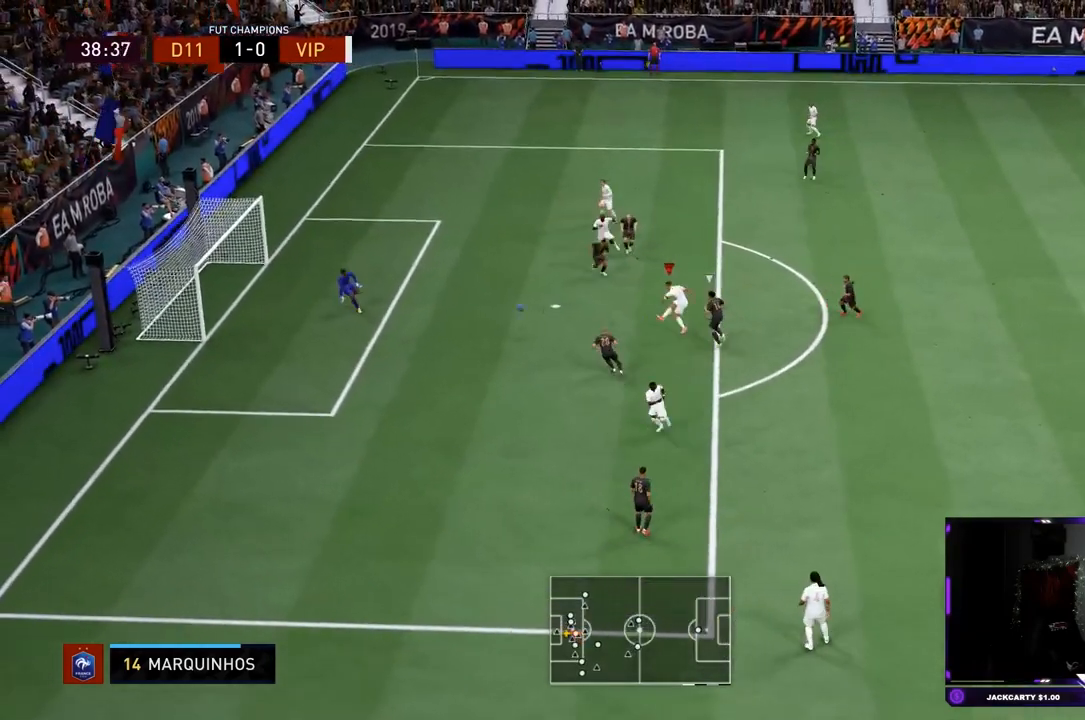
{"buttons": ["R2"], "left_stick": "left", "right_stick": "center", "events": [[50, "R2", "down"], [350, "left_stick", "down-left"], [450, "left_stick", "left"]]}
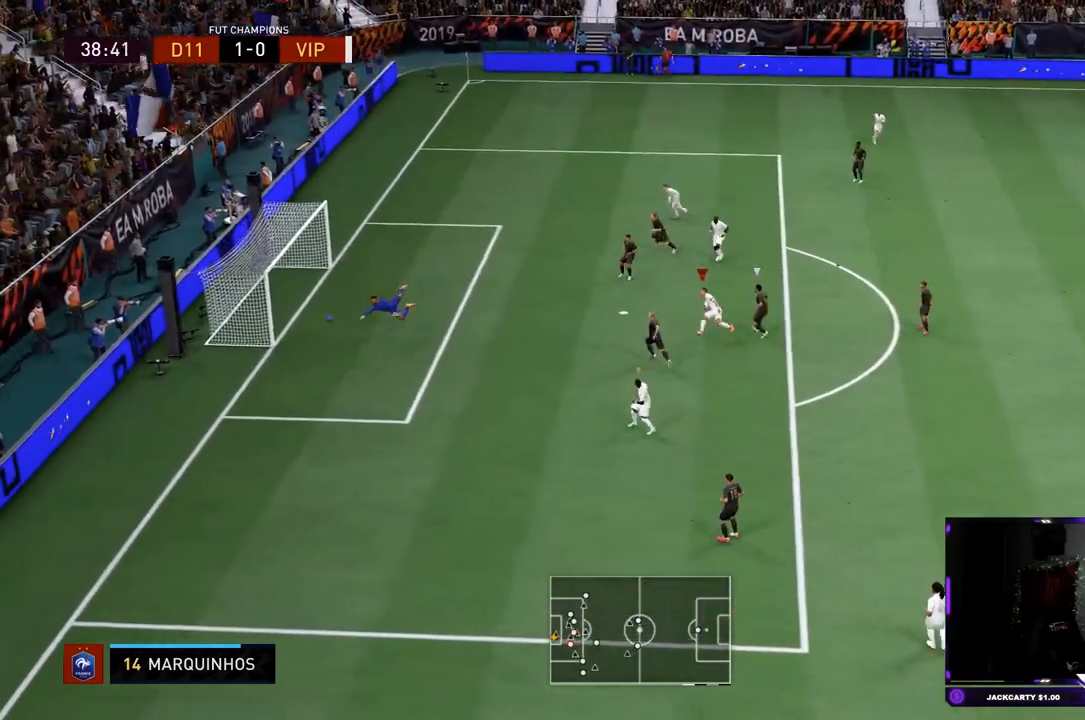
{"buttons": [], "left_stick": "center", "right_stick": "center", "events": [[401, "R2", "up"], [484, "left_stick", "center"]]}
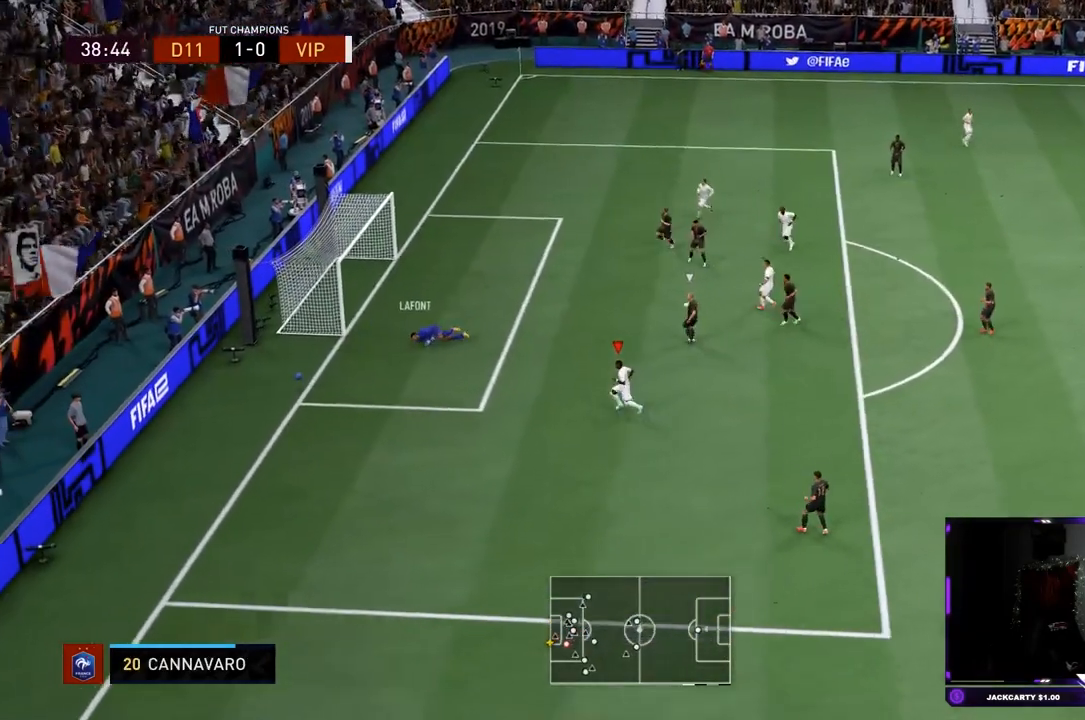
{"buttons": ["CROSS", "R1"], "left_stick": "center", "right_stick": "center", "events": [[250, "CROSS", "down"], [250, "R1", "down"], [350, "CROSS", "up"], [350, "R1", "up"], [483, "CROSS", "down"], [483, "R1", "down"]]}
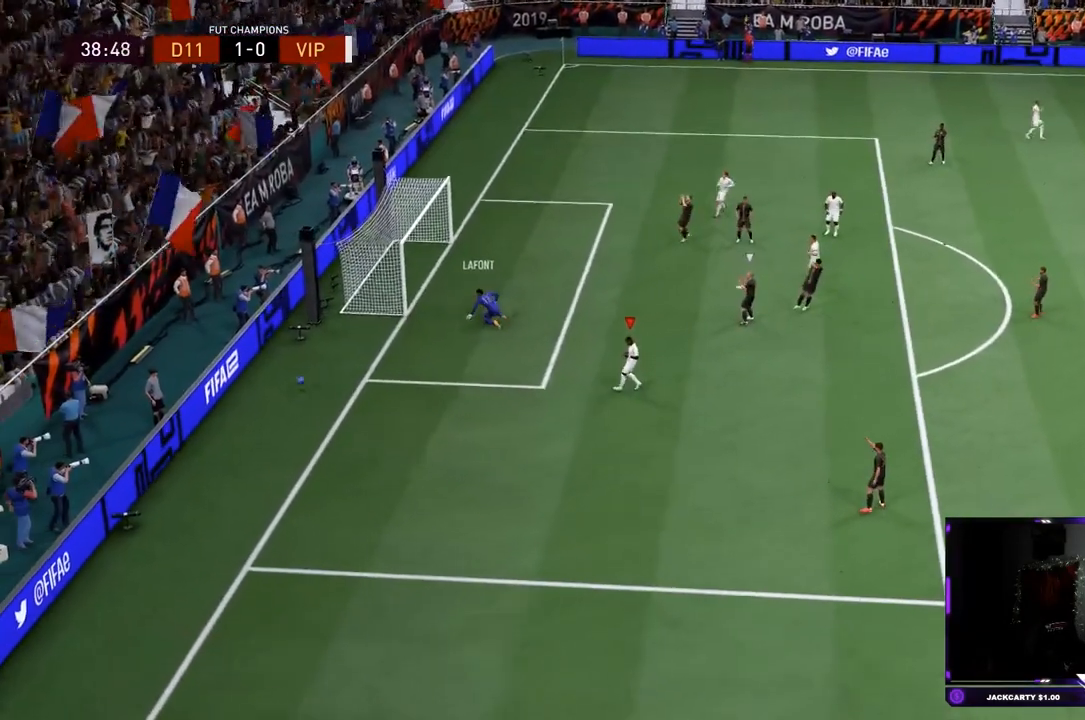
{"buttons": ["CROSS", "R1"], "left_stick": "center", "right_stick": "center", "events": [[84, "CROSS", "up"], [117, "R1", "up"], [184, "CROSS", "down"], [217, "R1", "down"], [334, "CROSS", "up"], [334, "R1", "up"], [401, "CROSS", "down"], [434, "R1", "down"]]}
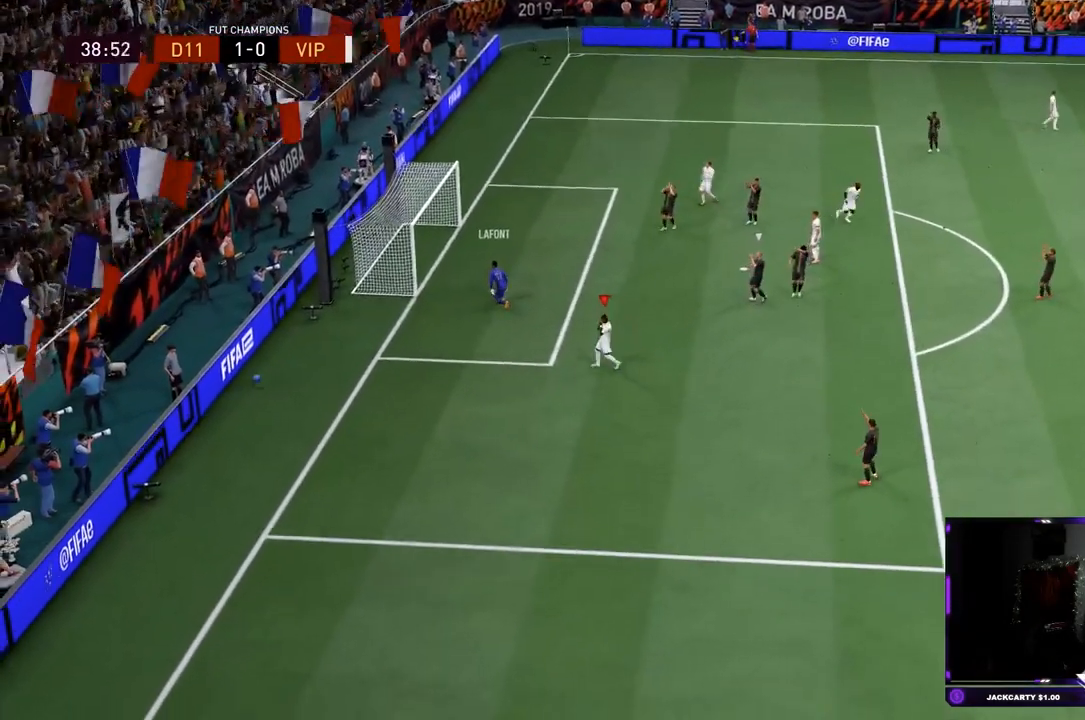
{"buttons": ["CROSS", "R1"], "left_stick": "center", "right_stick": "center", "events": [[33, "CROSS", "up"], [33, "R1", "up"], [100, "CROSS", "down"], [133, "R1", "down"], [233, "CROSS", "up"], [233, "R1", "up"], [300, "CROSS", "down"], [300, "R1", "down"], [400, "CROSS", "up"], [500, "CROSS", "down"]]}
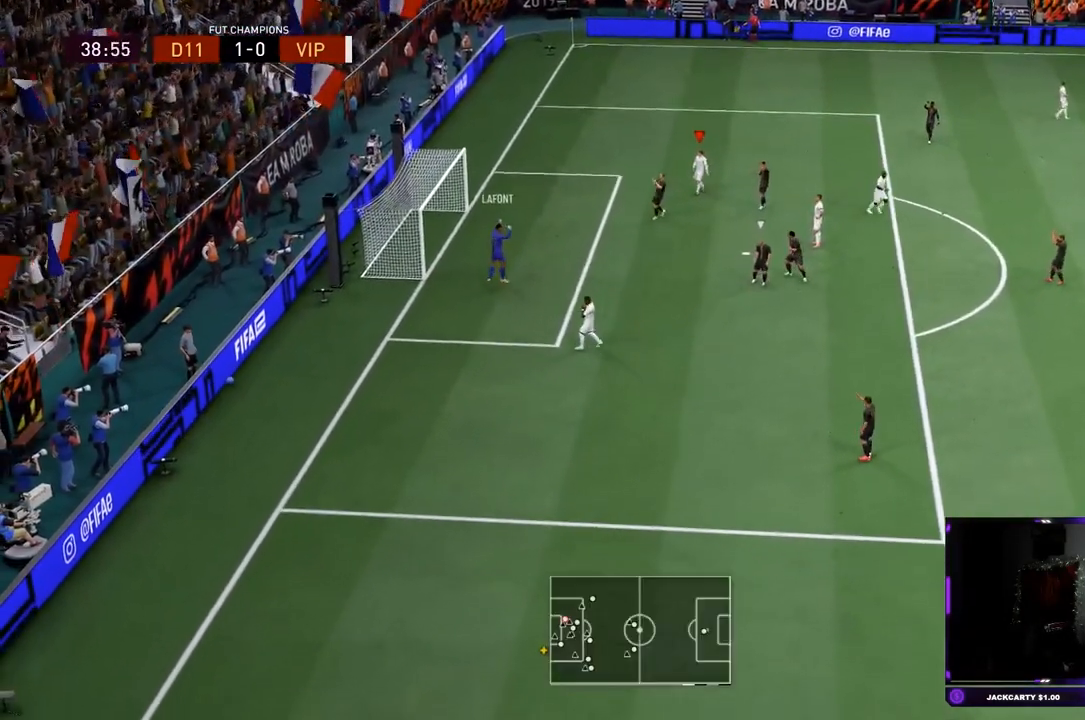
{"buttons": ["CROSS"], "left_stick": "center", "right_stick": "center", "events": [[100, "R1", "up"], [167, "R1", "down"], [234, "CROSS", "up"], [234, "R1", "up"], [300, "CROSS", "down"], [300, "R1", "down"], [334, "CROSS", "up"], [334, "R1", "up"], [350, "CROSS", "down"], [350, "R1", "down"], [401, "CROSS", "up"], [401, "R1", "up"], [434, "CROSS", "down"]]}
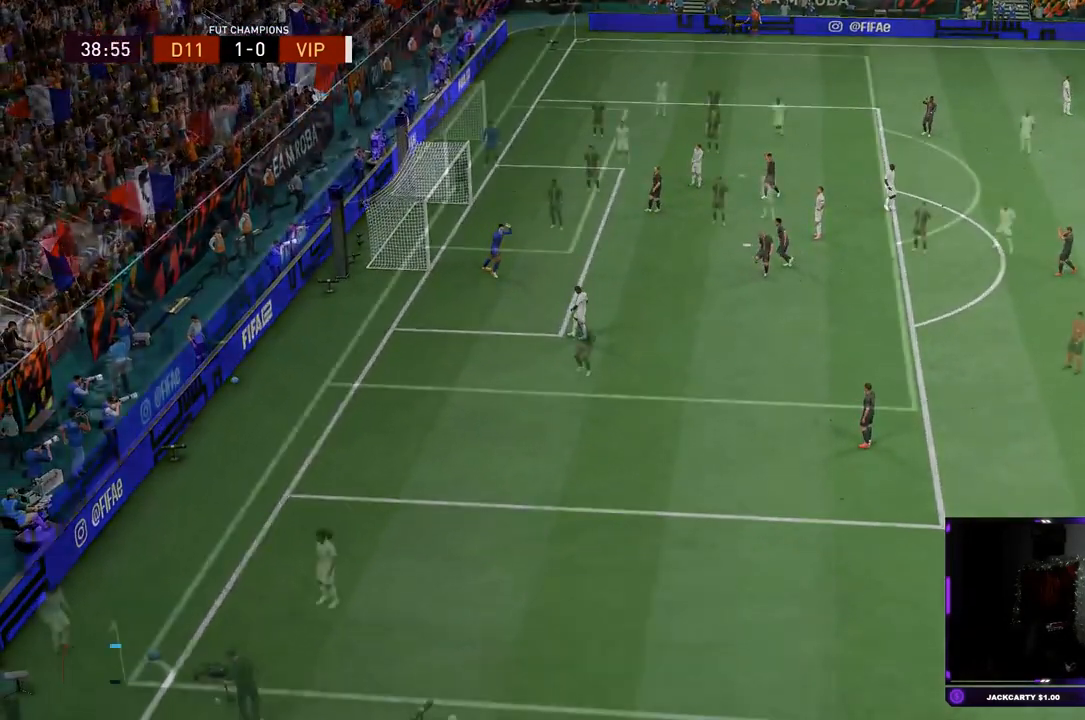
{"buttons": ["CROSS"], "left_stick": "center", "right_stick": "center", "events": [[33, "CROSS", "up"], [66, "CROSS", "down"], [66, "R1", "down"], [166, "CROSS", "up"], [166, "R1", "up"], [300, "CROSS", "down"], [433, "CROSS", "up"], [467, "CROSS", "down"]]}
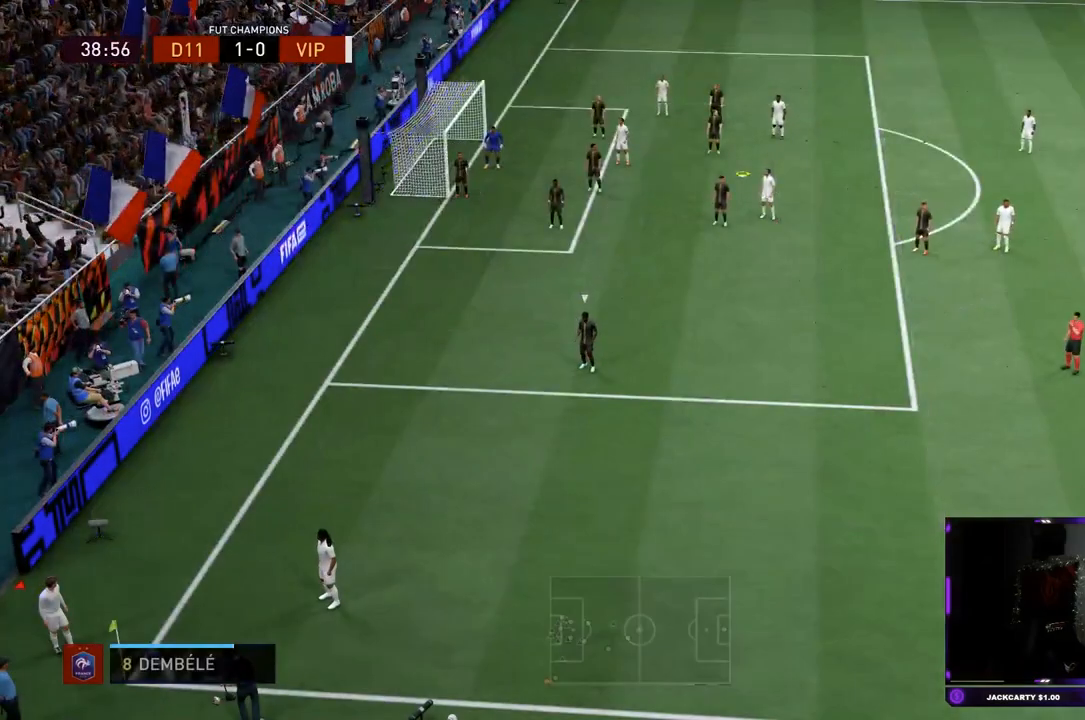
{"buttons": [], "left_stick": "center", "right_stick": "center", "events": [[84, "CROSS", "up"], [151, "CROSS", "down"], [351, "CROSS", "up"], [418, "CROSS", "down"], [484, "CROSS", "up"]]}
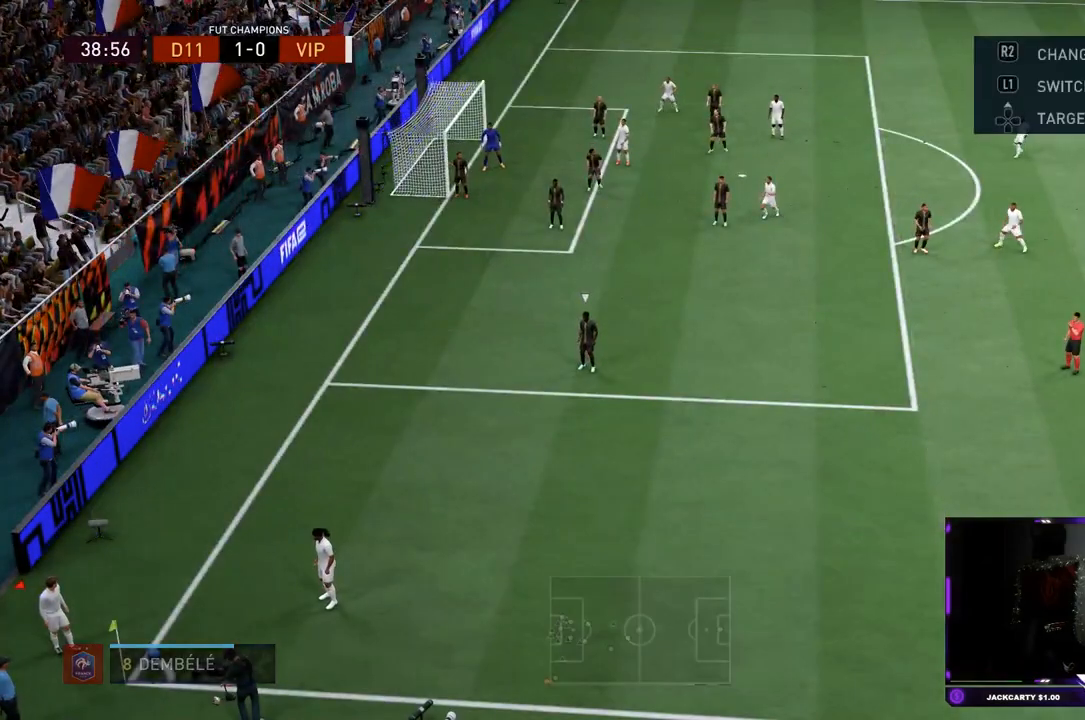
{"buttons": [], "left_stick": "up", "right_stick": "center", "events": [[17, "CROSS", "down"], [117, "CROSS", "up"], [267, "left_stick", "up"]]}